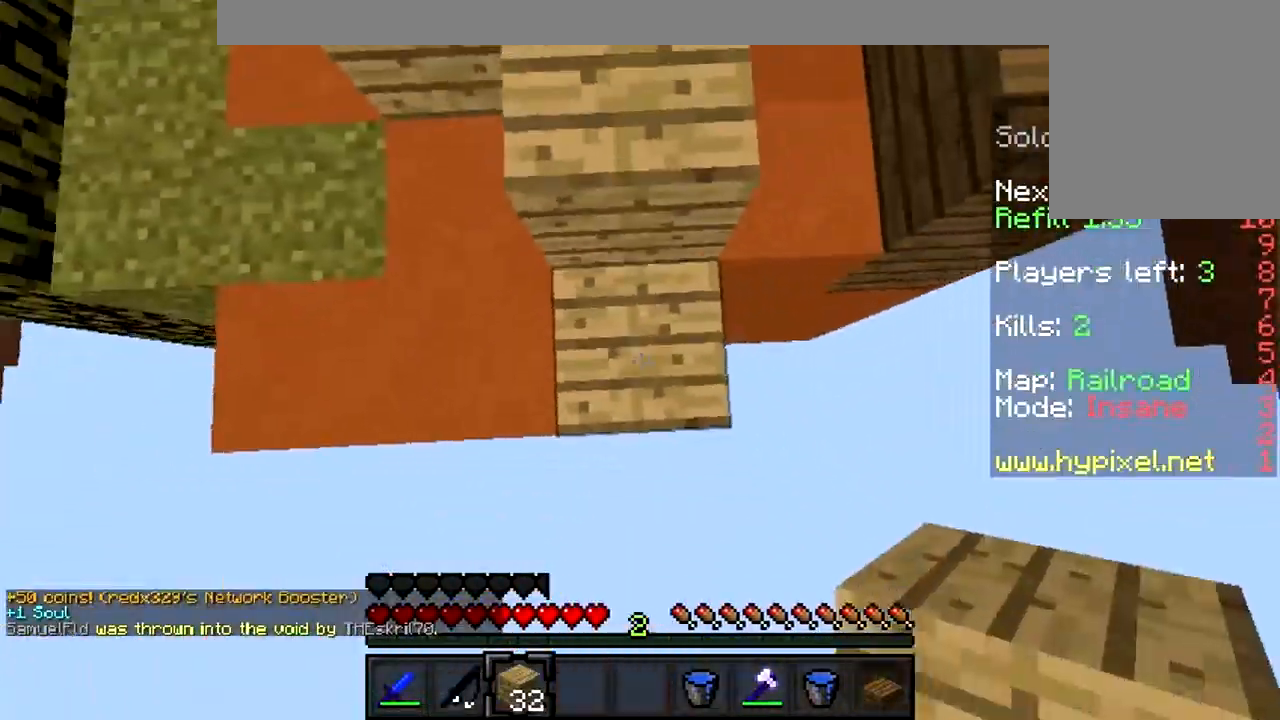
Gameplay with keyboard and mouse; each line is a JSON object with the keys and mouse buttons held at the frame after it. "events" lists presses ("down") and releases ("up") of "a", "d", "s", "w", "mouse_left" and "mouse_right" between this image and that frame as [ms after this image, input, new state], when the widget could be followed in between. "mouse_left", "mouse_right" = the "left", "right" buttons of the "mouse" list. No other keys are recorded. Fast repeated clicks can show as one long hold. Mouse movement is not recorded.
{"keys": [], "mouse": ["right"], "events": [[33, "mouse_right", "up"], [67, "mouse_right", "down"], [67, "w", "down"], [167, "mouse_right", "up"], [233, "mouse_right", "down"], [300, "mouse_right", "up"], [367, "mouse_right", "down"], [467, "mouse_right", "up"], [467, "w", "up"], [500, "mouse_right", "down"]]}
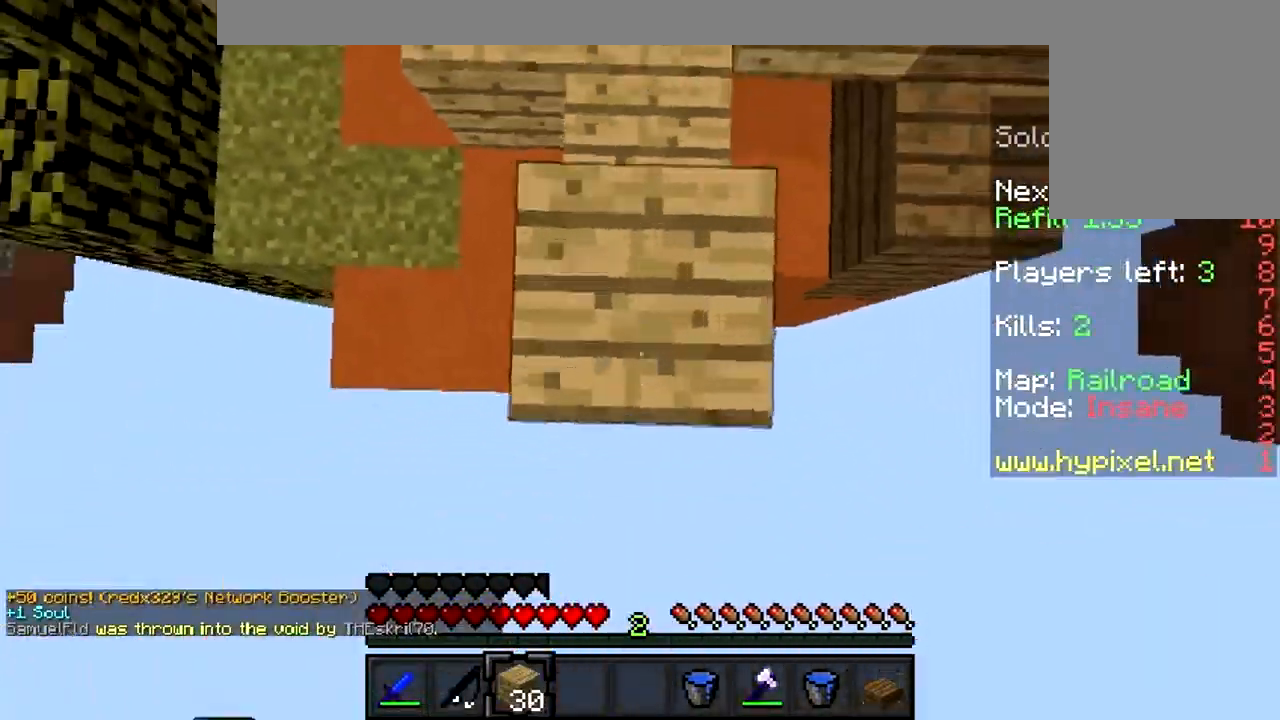
{"keys": [], "mouse": [], "events": [[67, "s", "down"], [167, "mouse_right", "up"], [200, "s", "up"]]}
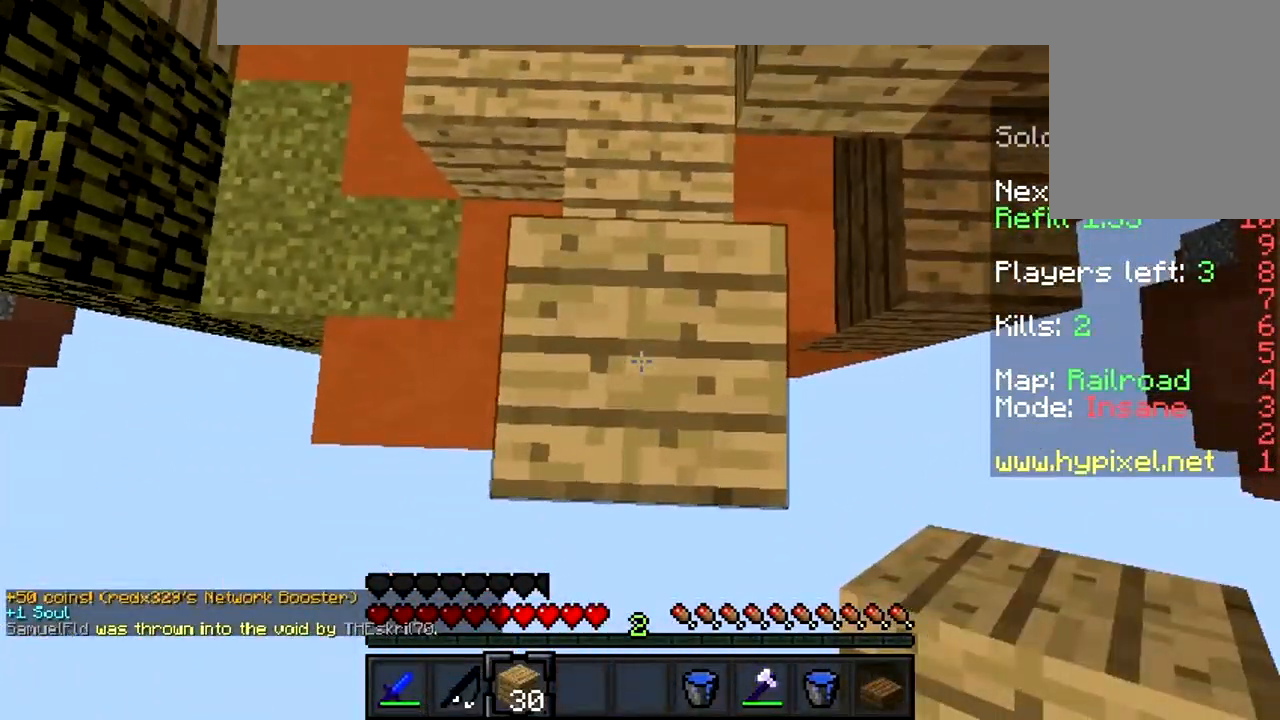
{"keys": ["w"], "mouse": [], "events": [[433, "w", "down"]]}
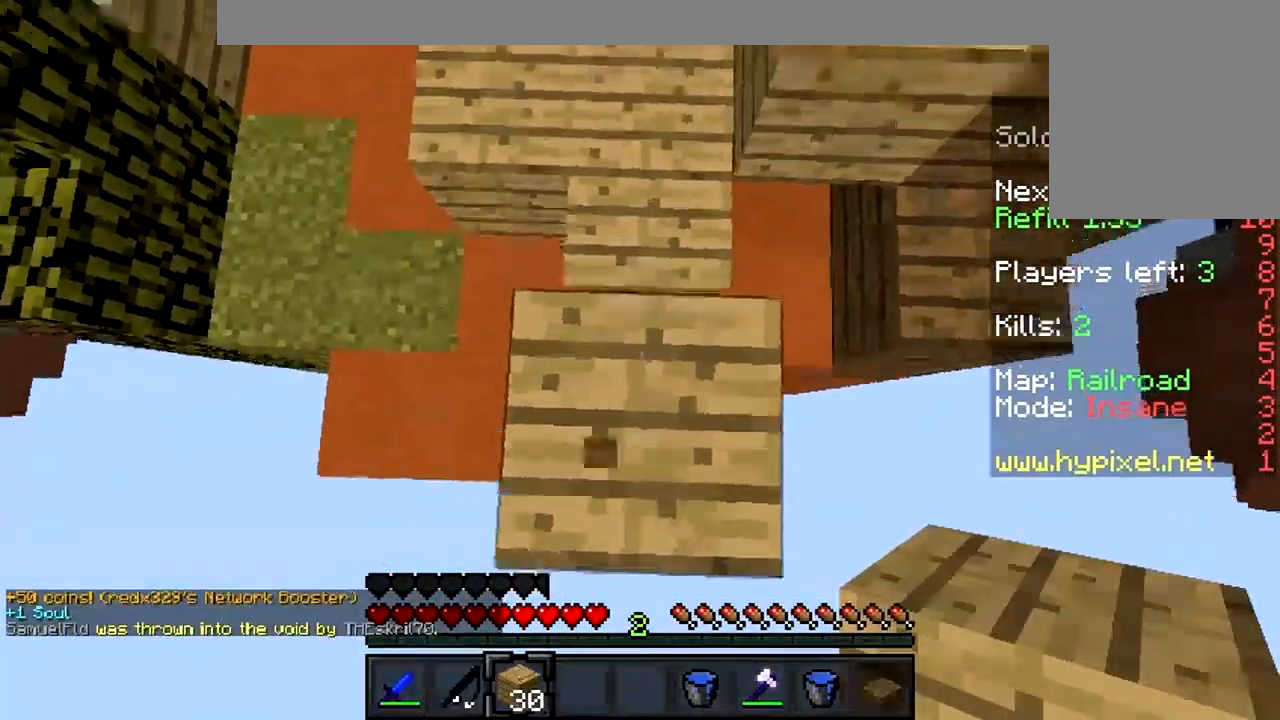
{"keys": [], "mouse": [], "events": [[267, "w", "up"]]}
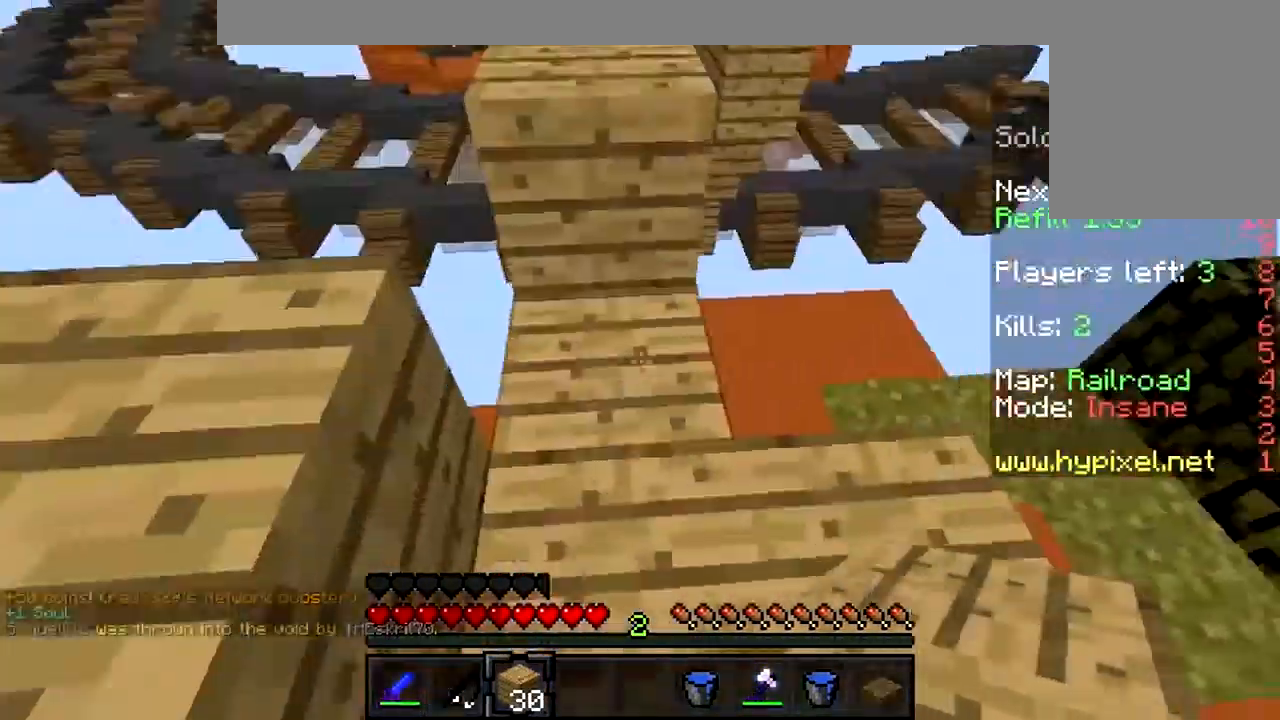
{"keys": [], "mouse": [], "events": []}
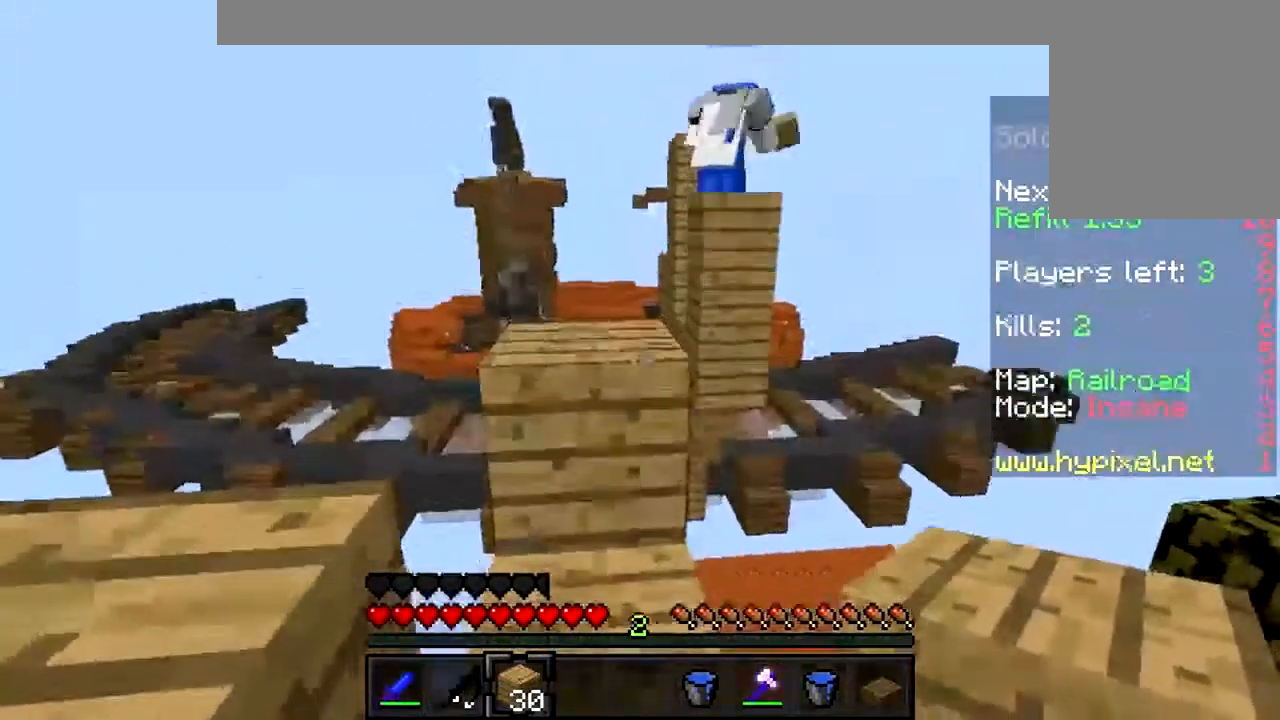
{"keys": [], "mouse": [], "events": []}
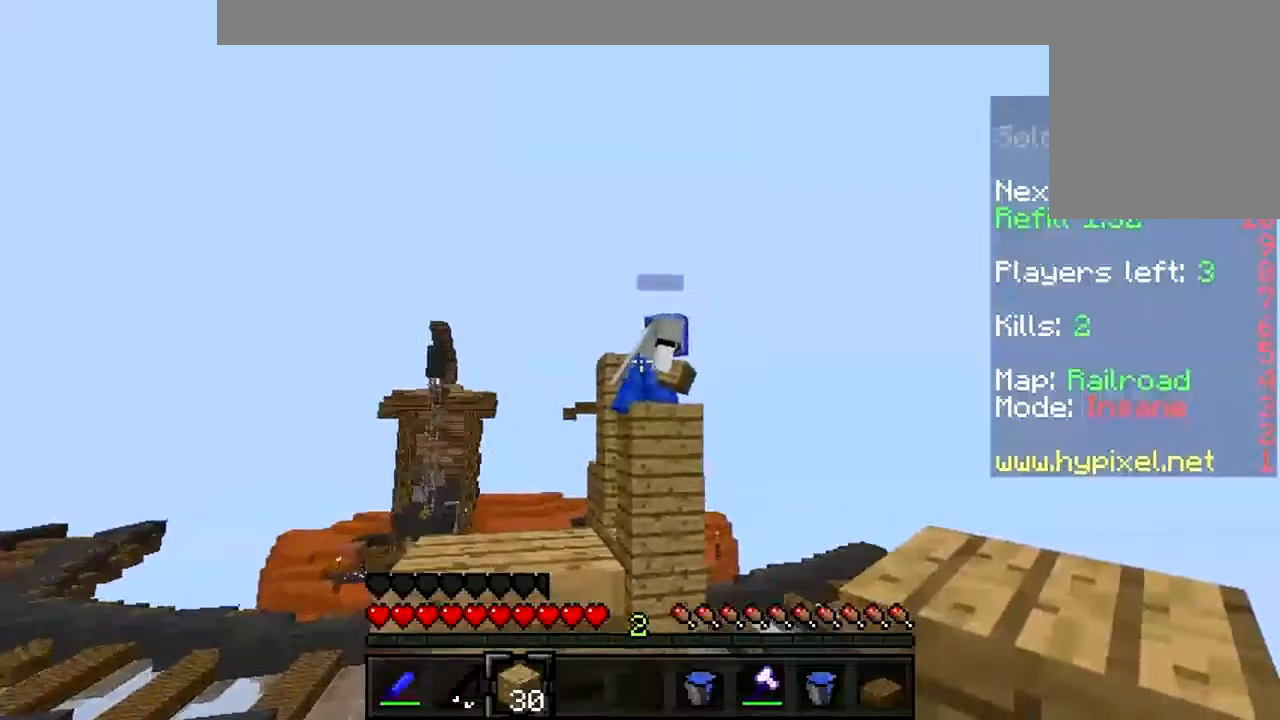
{"keys": [], "mouse": ["right"], "events": [[500, "mouse_right", "down"]]}
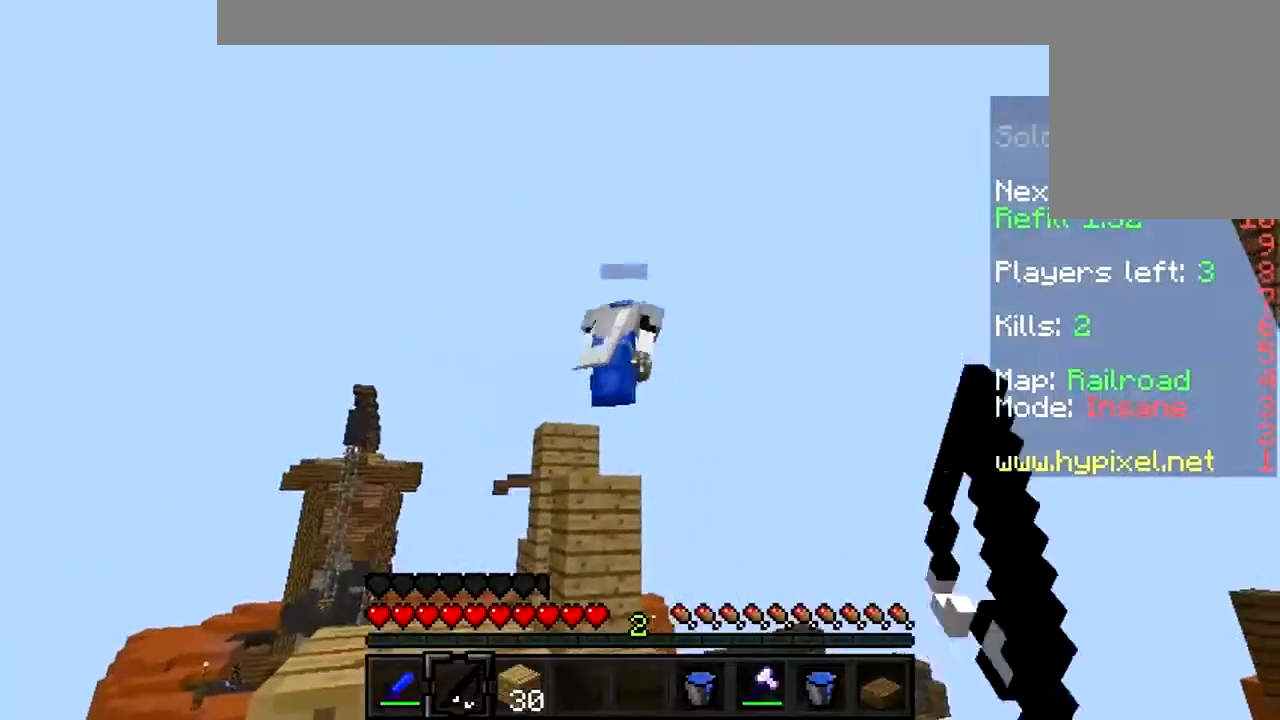
{"keys": [], "mouse": ["left"], "events": [[100, "mouse_right", "up"], [200, "a", "down"], [300, "a", "up"], [500, "mouse_left", "down"]]}
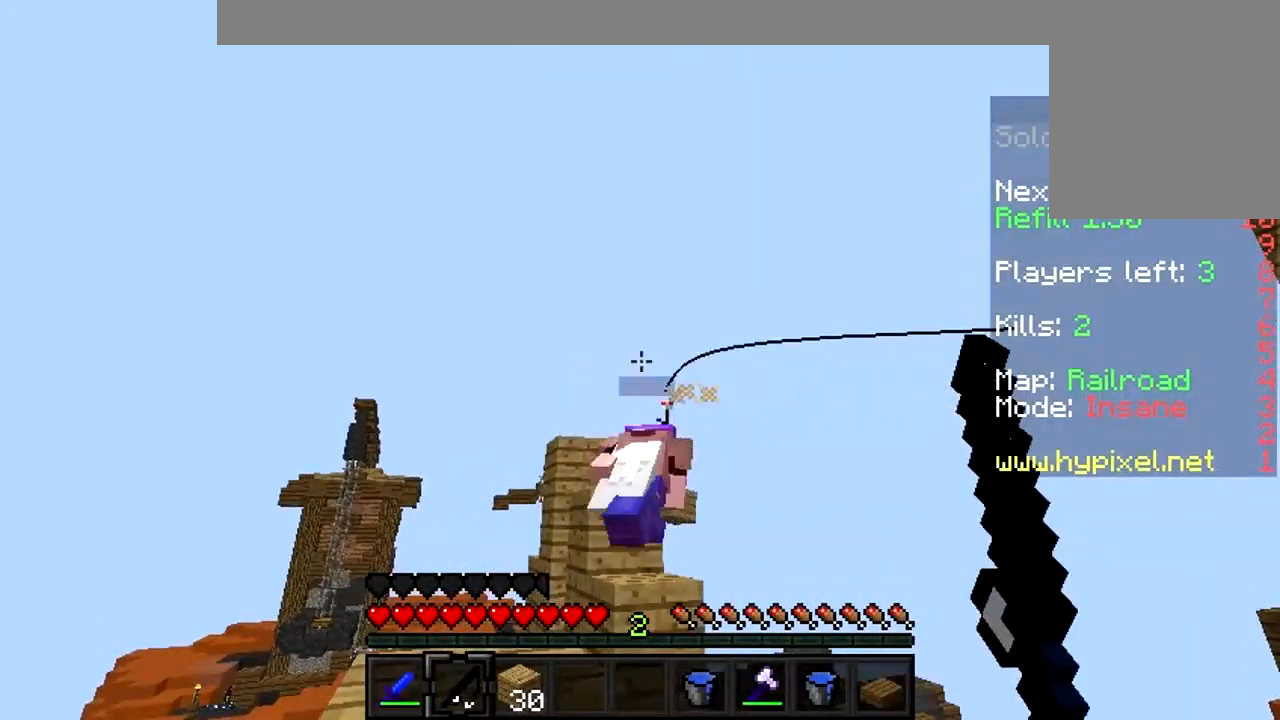
{"keys": [], "mouse": [], "events": [[100, "mouse_left", "up"]]}
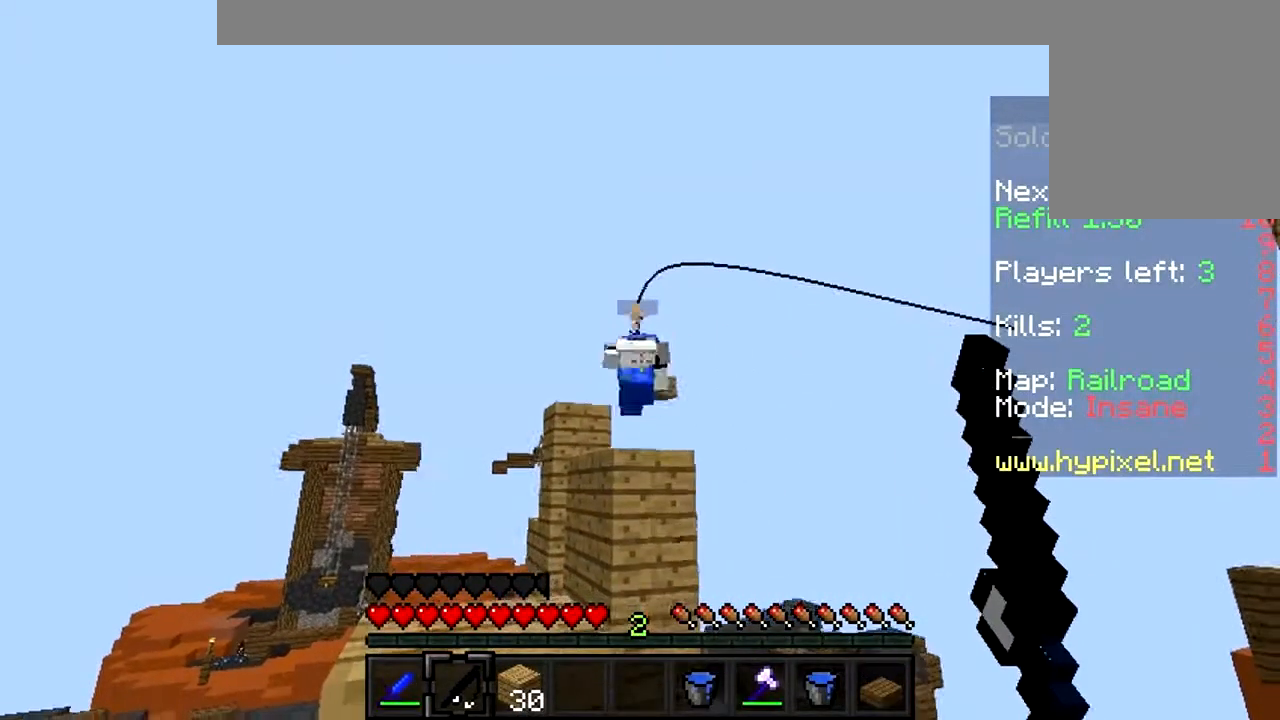
{"keys": [], "mouse": [], "events": []}
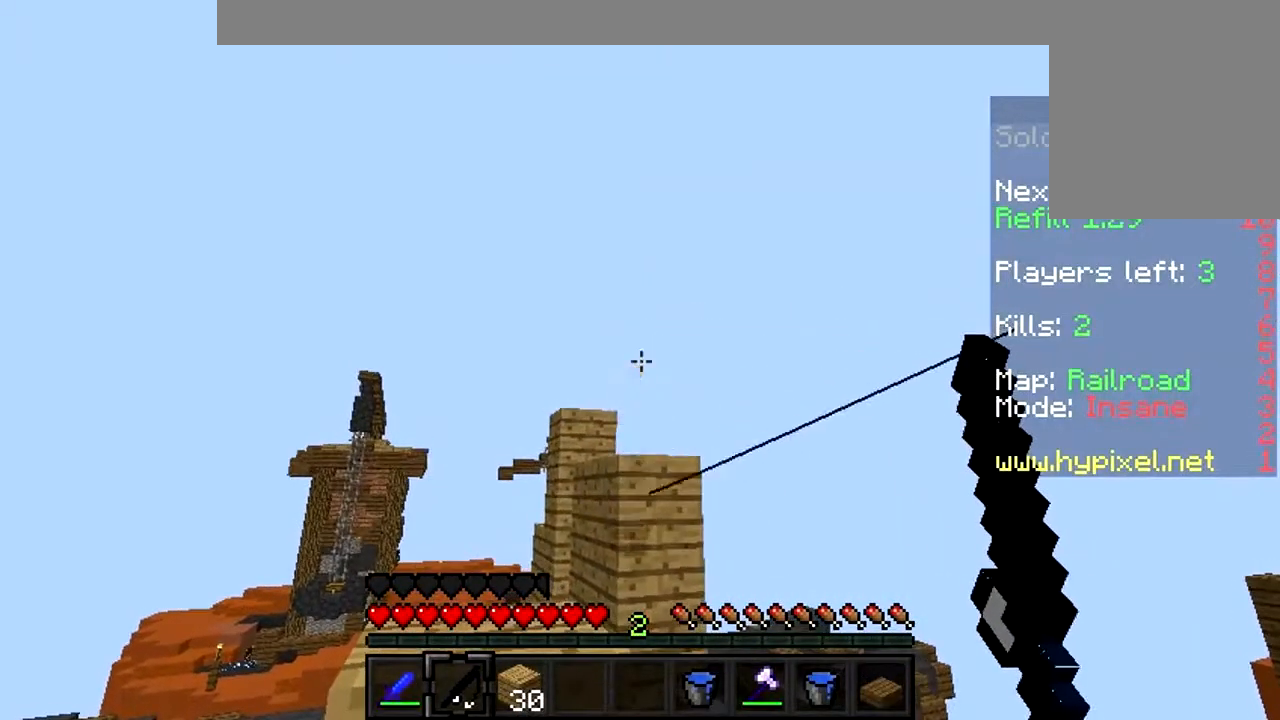
{"keys": [], "mouse": [], "events": []}
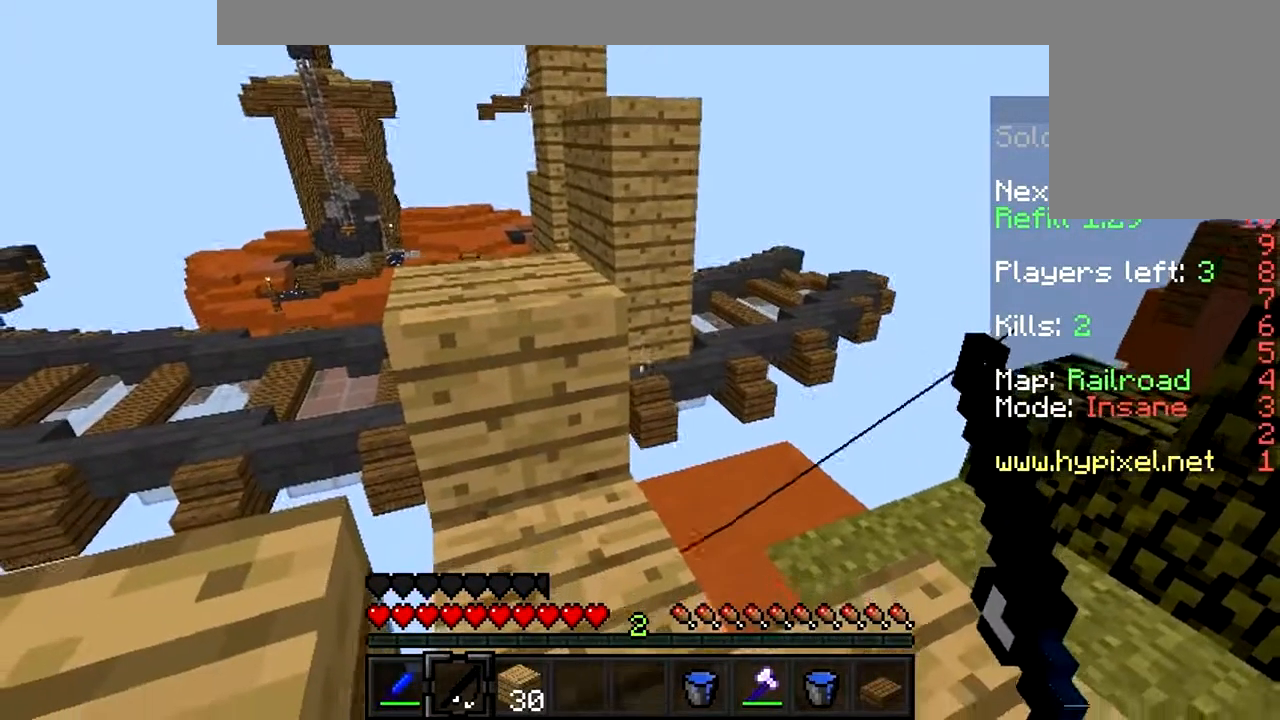
{"keys": [], "mouse": [], "events": [[367, "w", "down"], [500, "w", "up"]]}
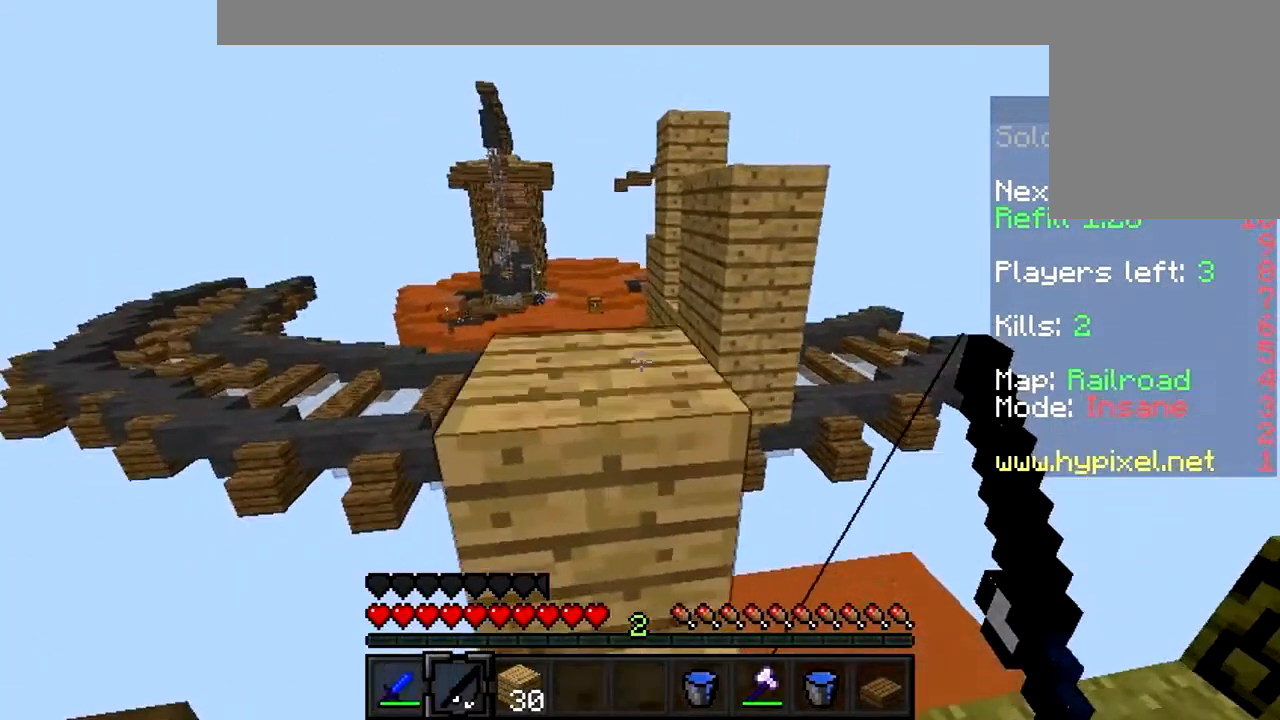
{"keys": ["w"], "mouse": [], "events": [[400, "w", "down"]]}
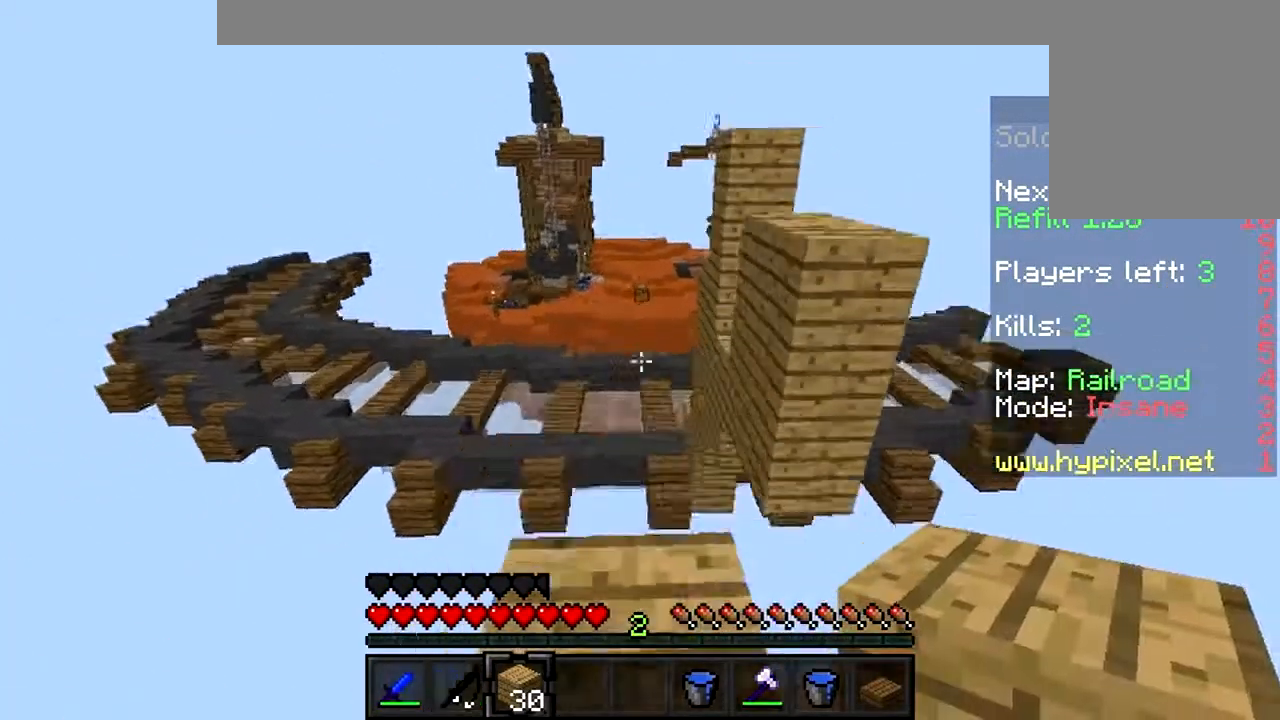
{"keys": [], "mouse": ["right"], "events": [[167, "w", "up"], [500, "mouse_right", "down"]]}
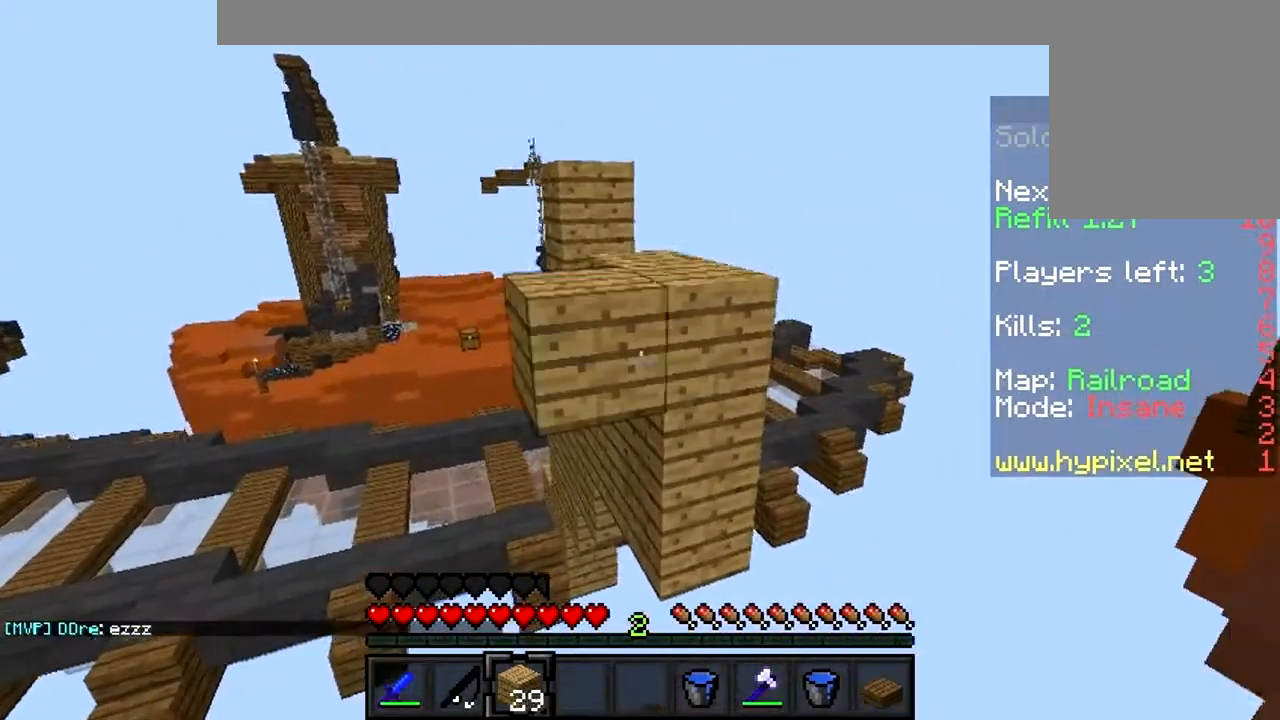
{"keys": [], "mouse": [], "events": [[134, "mouse_right", "up"], [400, "mouse_right", "down"], [467, "mouse_right", "up"]]}
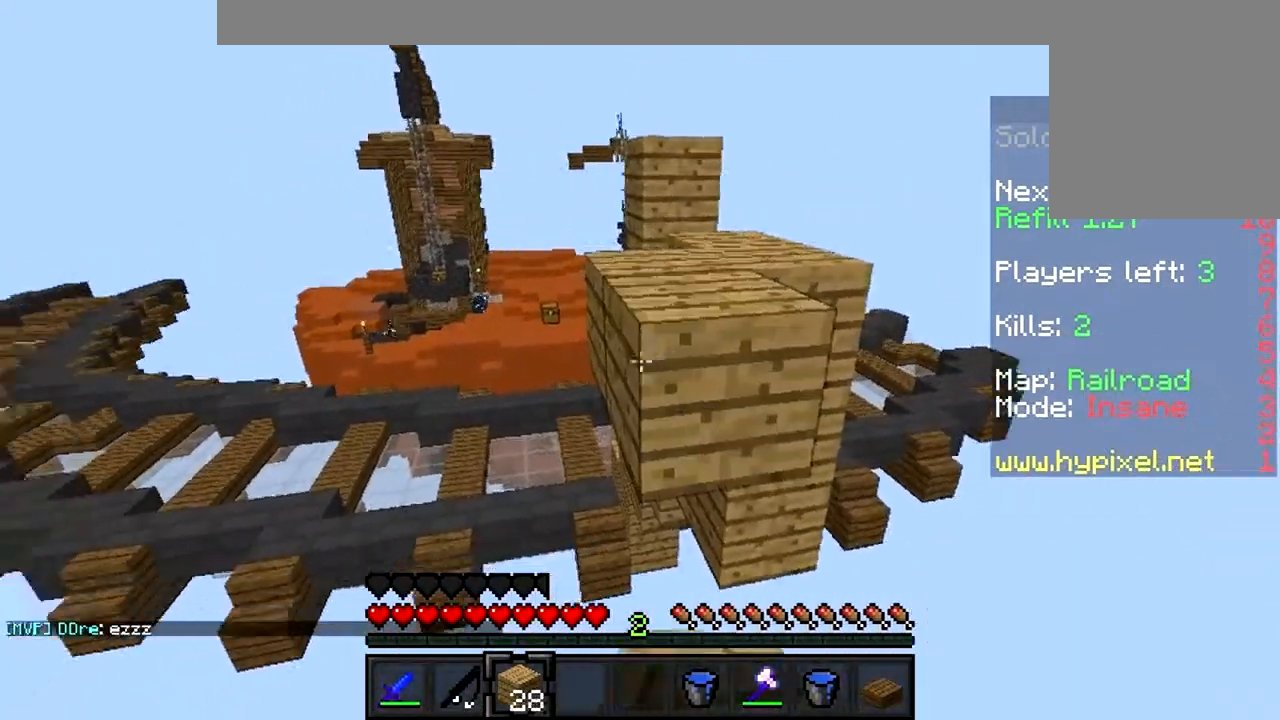
{"keys": [], "mouse": [], "events": []}
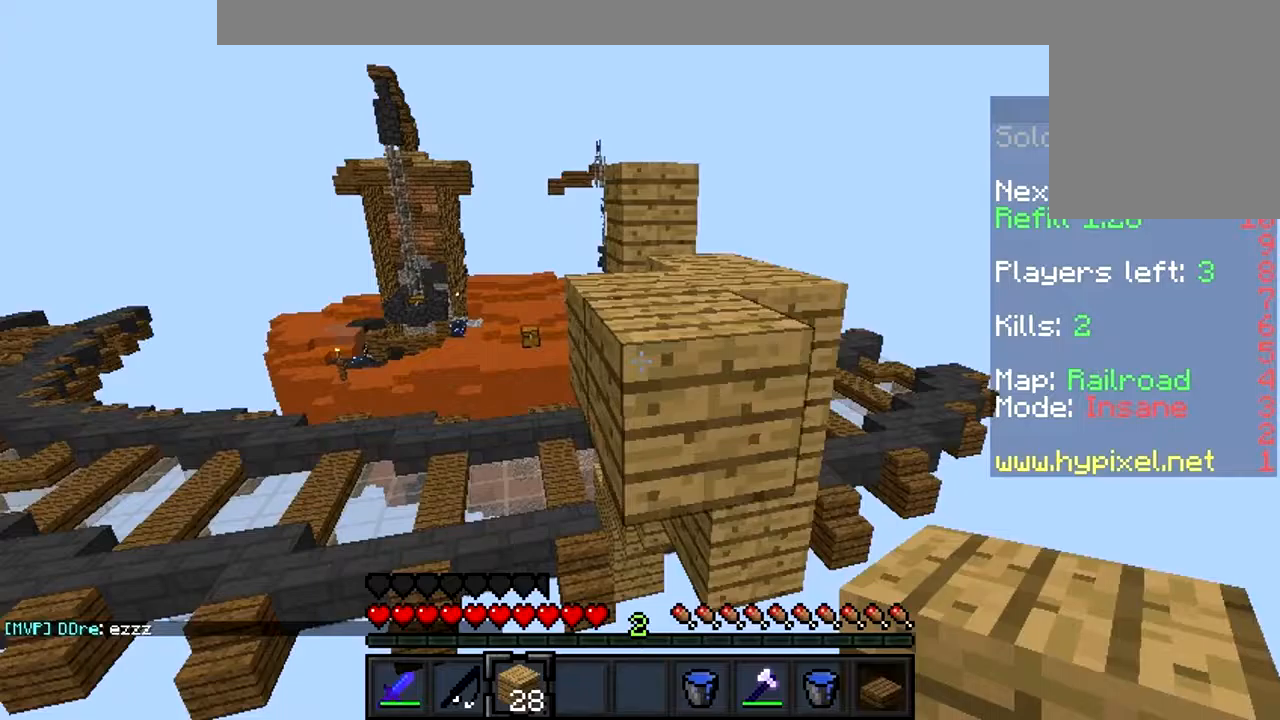
{"keys": [], "mouse": [], "events": [[100, "mouse_right", "down"], [200, "mouse_right", "up"]]}
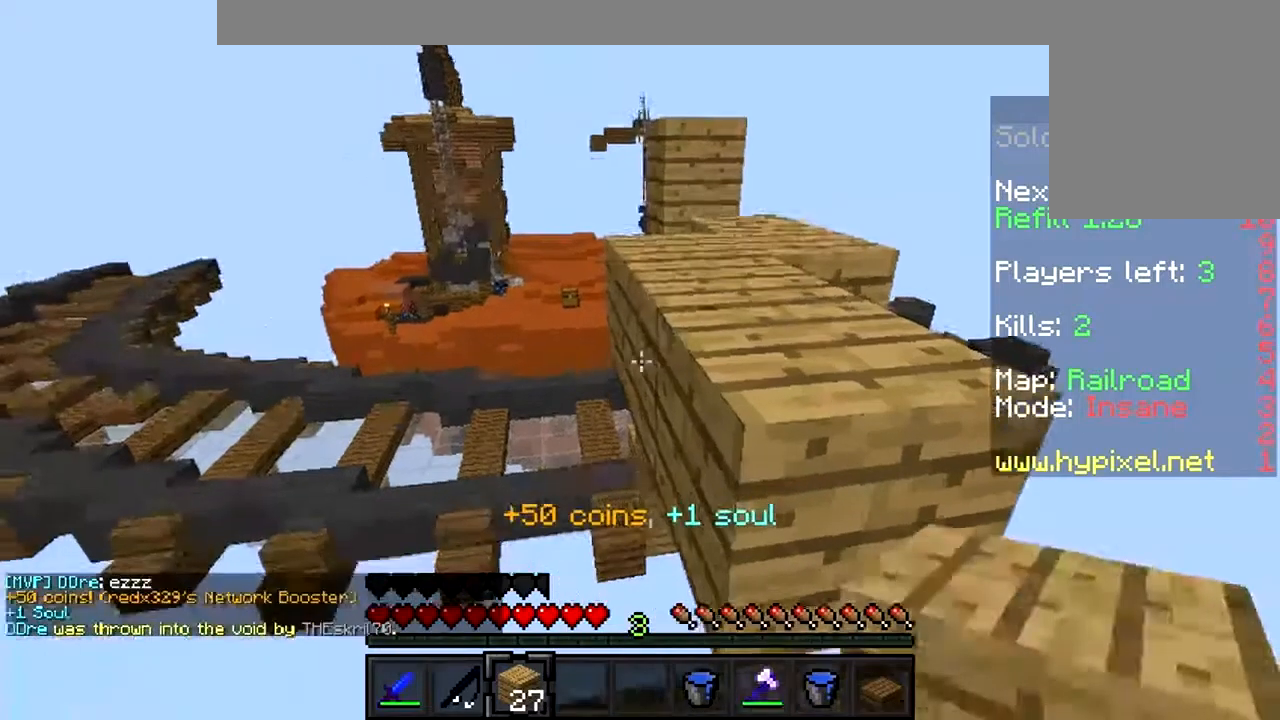
{"keys": ["w"], "mouse": [], "events": [[33, "mouse_right", "down"], [167, "mouse_right", "up"], [300, "mouse_right", "down"], [400, "mouse_right", "up"], [500, "w", "down"]]}
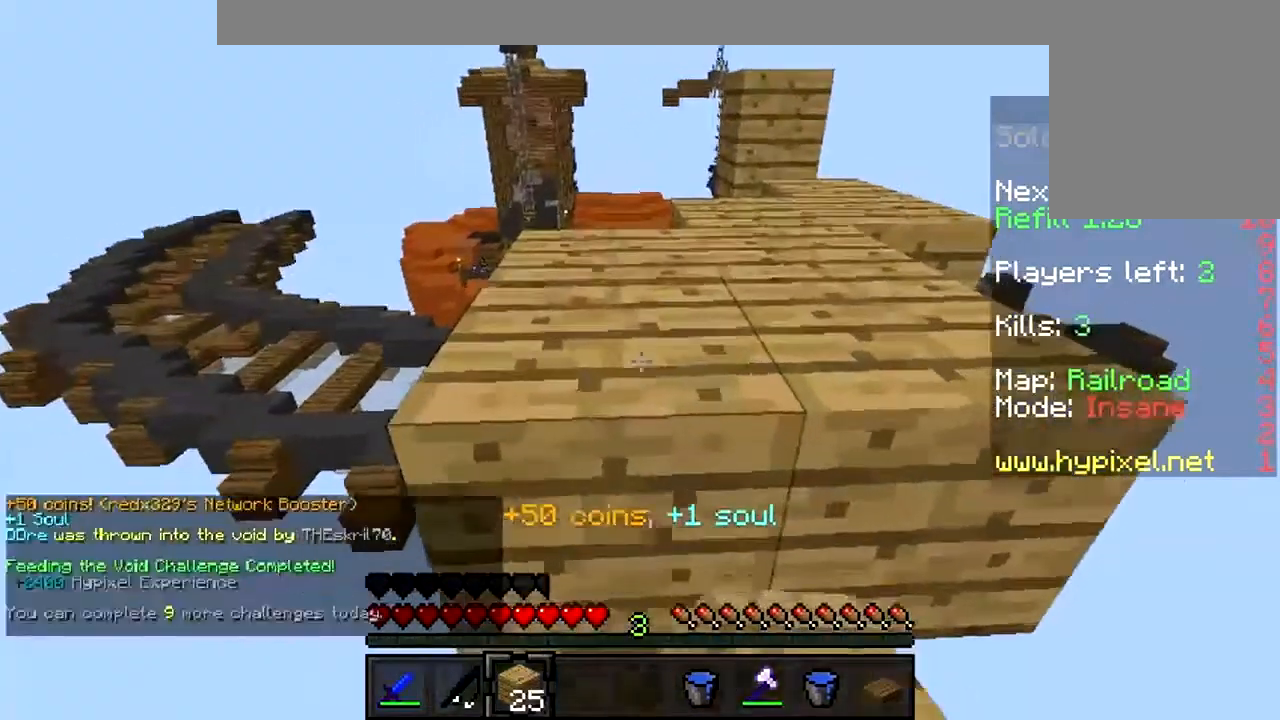
{"keys": ["w"], "mouse": [], "events": []}
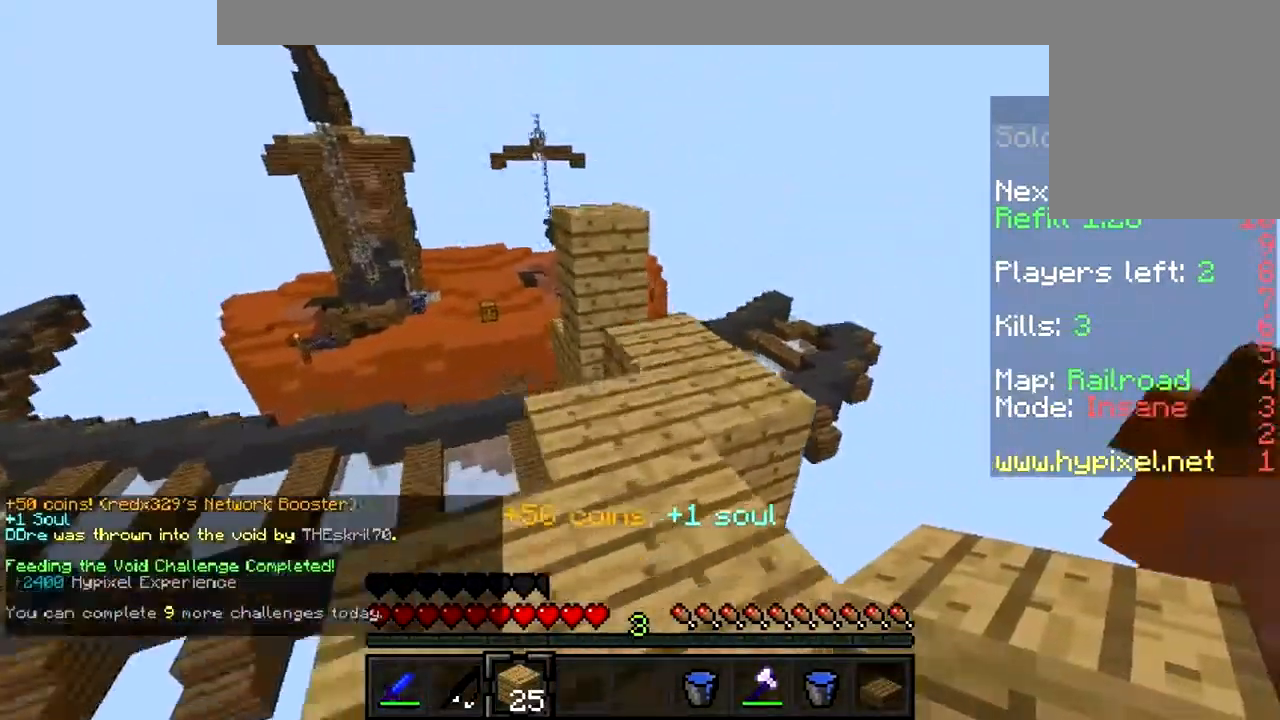
{"keys": ["w"], "mouse": [], "events": []}
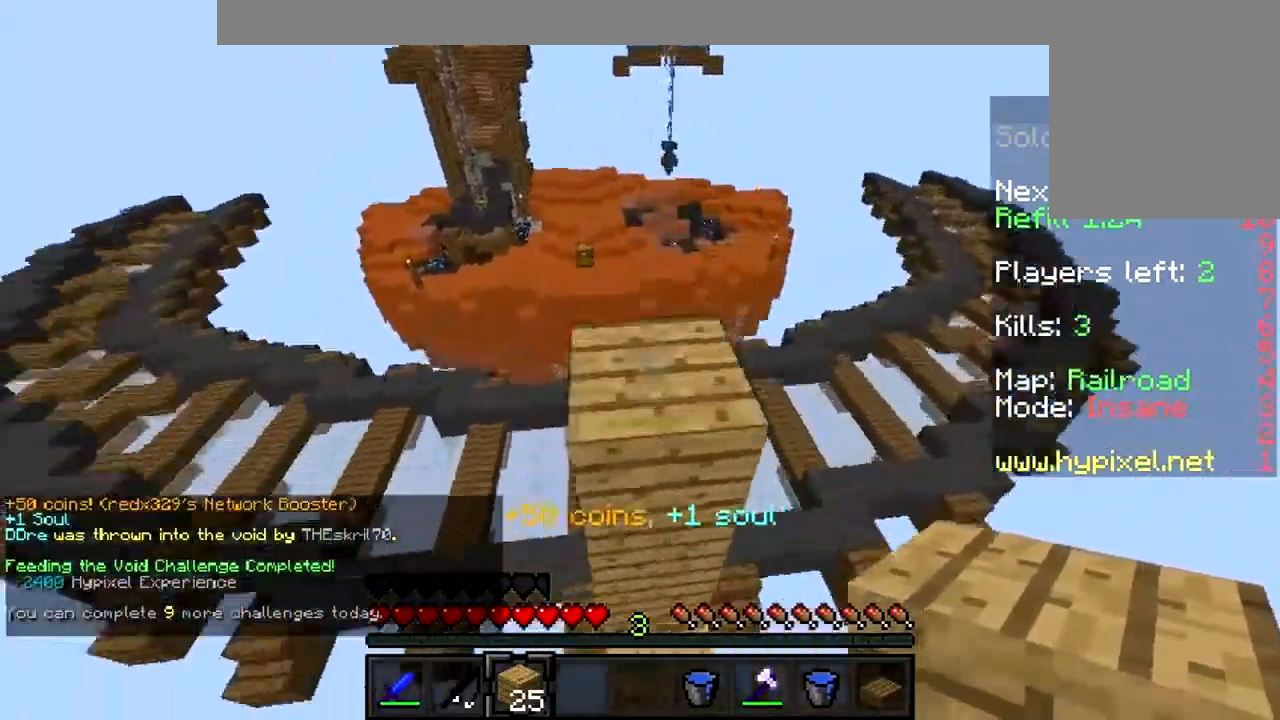
{"keys": ["w"], "mouse": [], "events": [[200, "w", "up"], [300, "w", "down"]]}
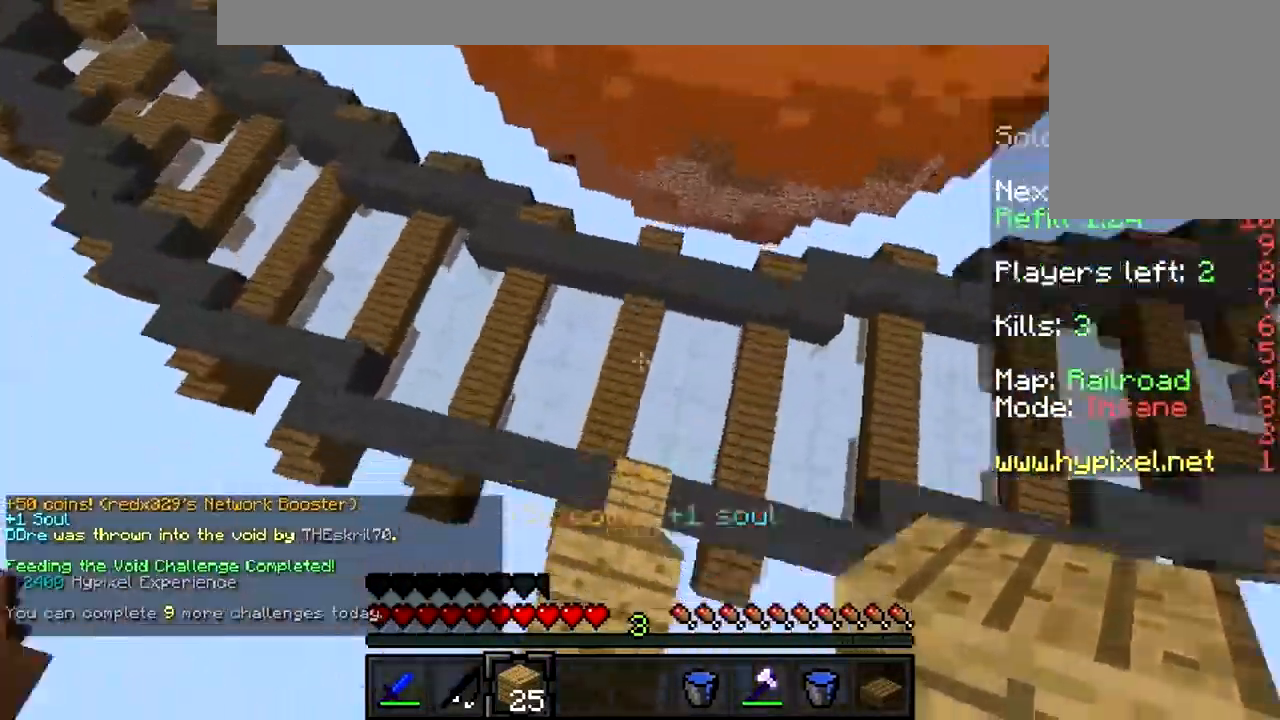
{"keys": ["a", "w"], "mouse": [], "events": [[200, "mouse_right", "down"], [267, "mouse_right", "up"], [400, "a", "down"], [400, "mouse_right", "down"], [433, "mouse_right", "up"]]}